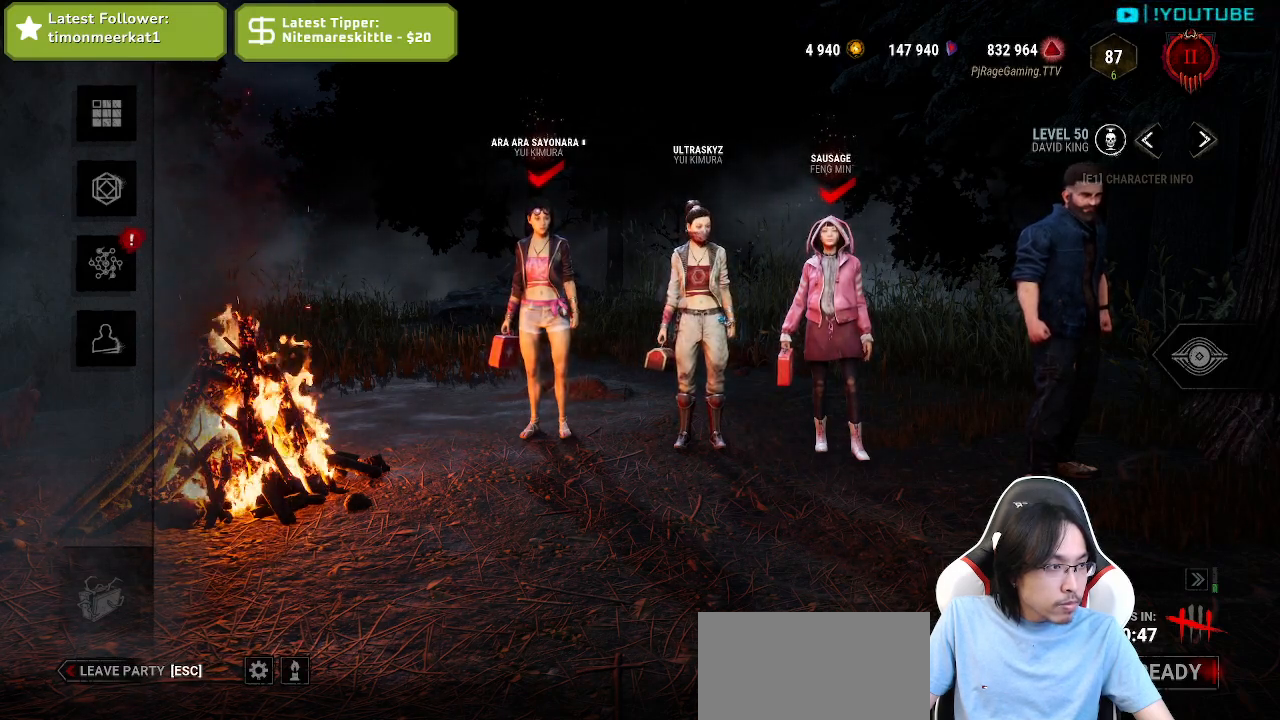
Gameplay with keyboard and mouse; each line is a JSON object with the keys and mouse buttons held at the frame after it. "events" lists presses ("down") and releases ("up") of "a", "ctrl", "d", "e", "q", "s", "shift", "space", "w", "mouse_left", "mouse_wheel", "mouse_right", "mouse_mb4" and "mouse_mb5" between this image and that frame as [ms after this image, input, new state], when the widget could be followed in between. "mouse_left", "mouse_wheel", "mouse_right", "mouse_mb4", "mouse_mb5" = the "left", "wheel", "right", "mb4", "mb5" buttons of the "mouse" list. No other keys are recorded. "wheel" means that the mouse wheel is clicked or scrolled. Mouse movement is not recorded.
{"keys": [], "mouse": [], "events": []}
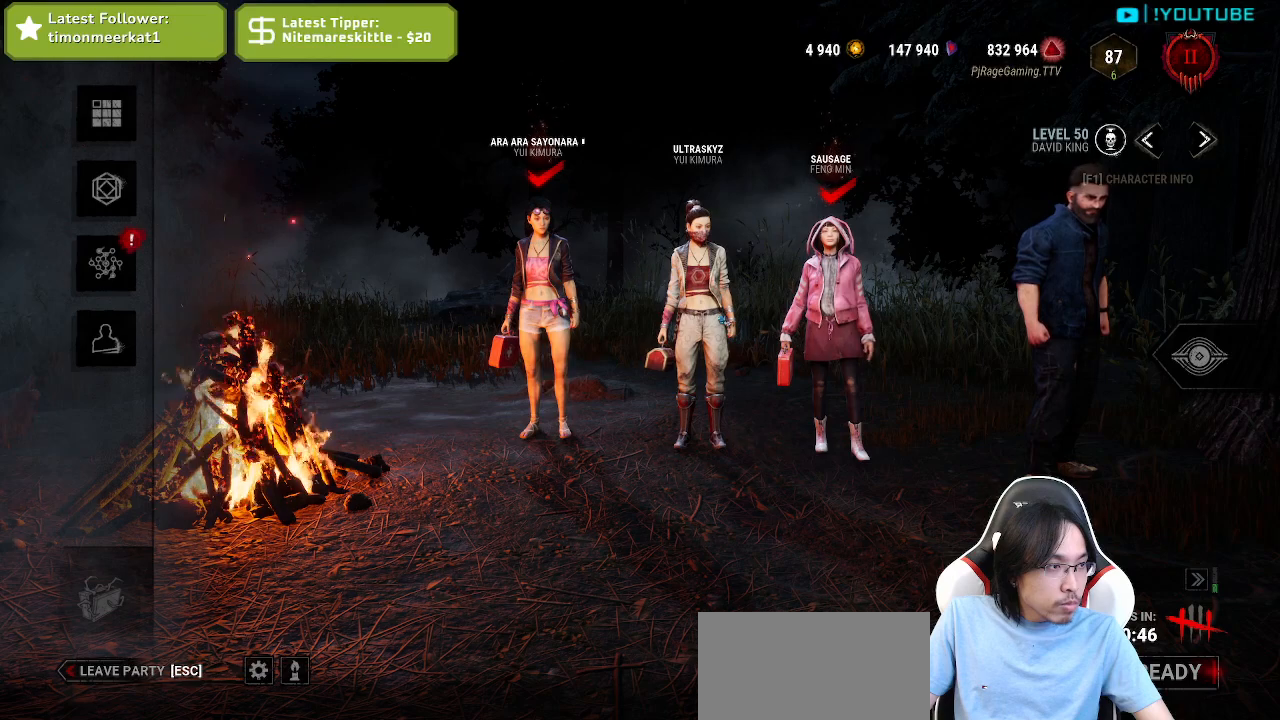
{"keys": [], "mouse": [], "events": []}
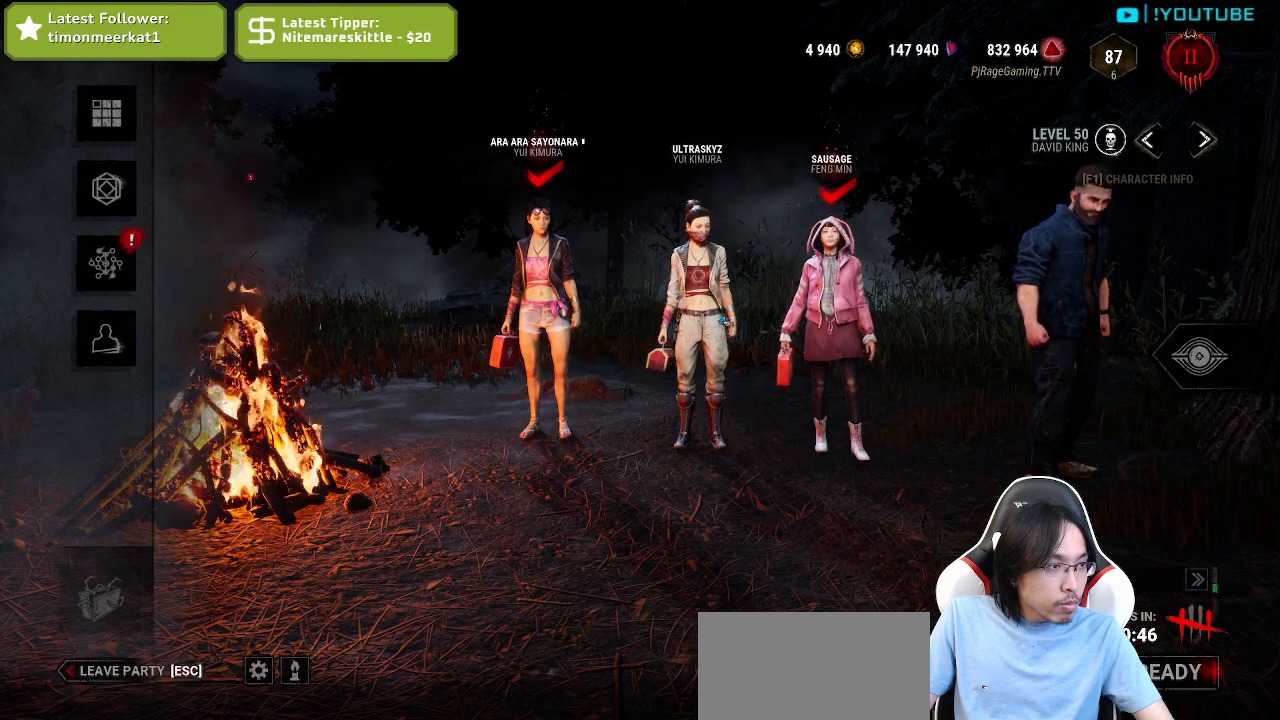
{"keys": [], "mouse": [], "events": []}
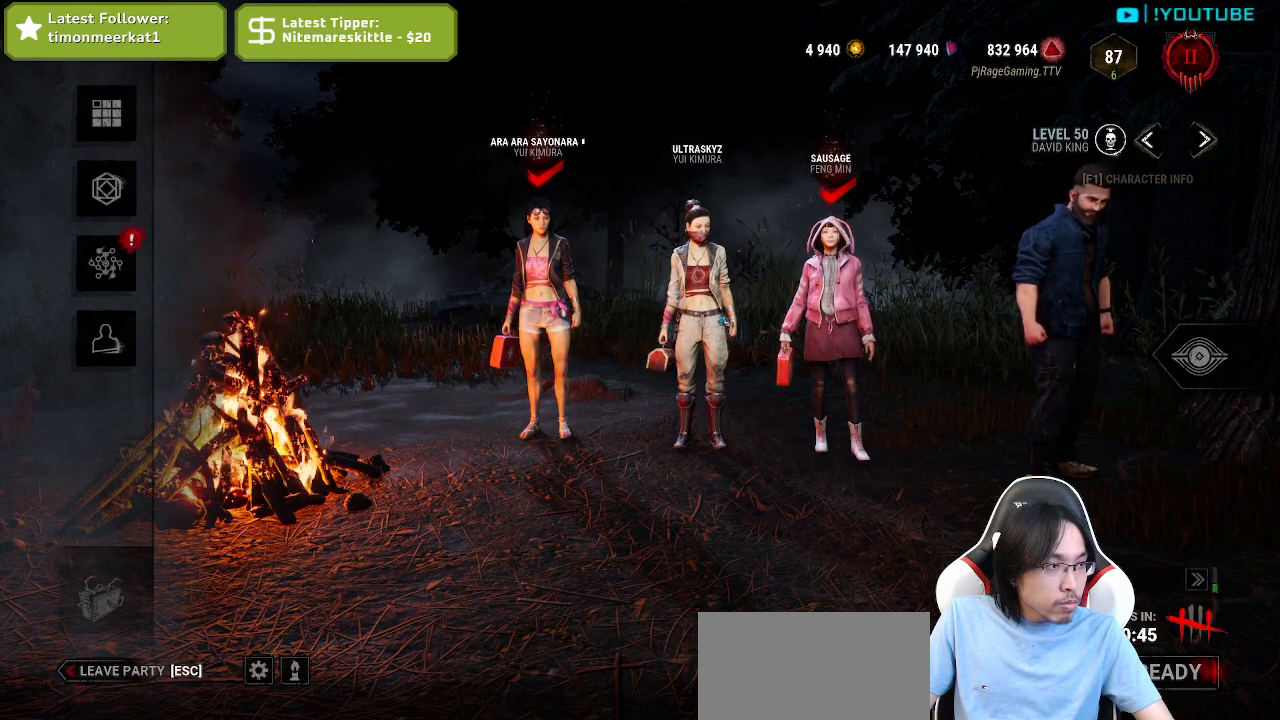
{"keys": [], "mouse": [], "events": []}
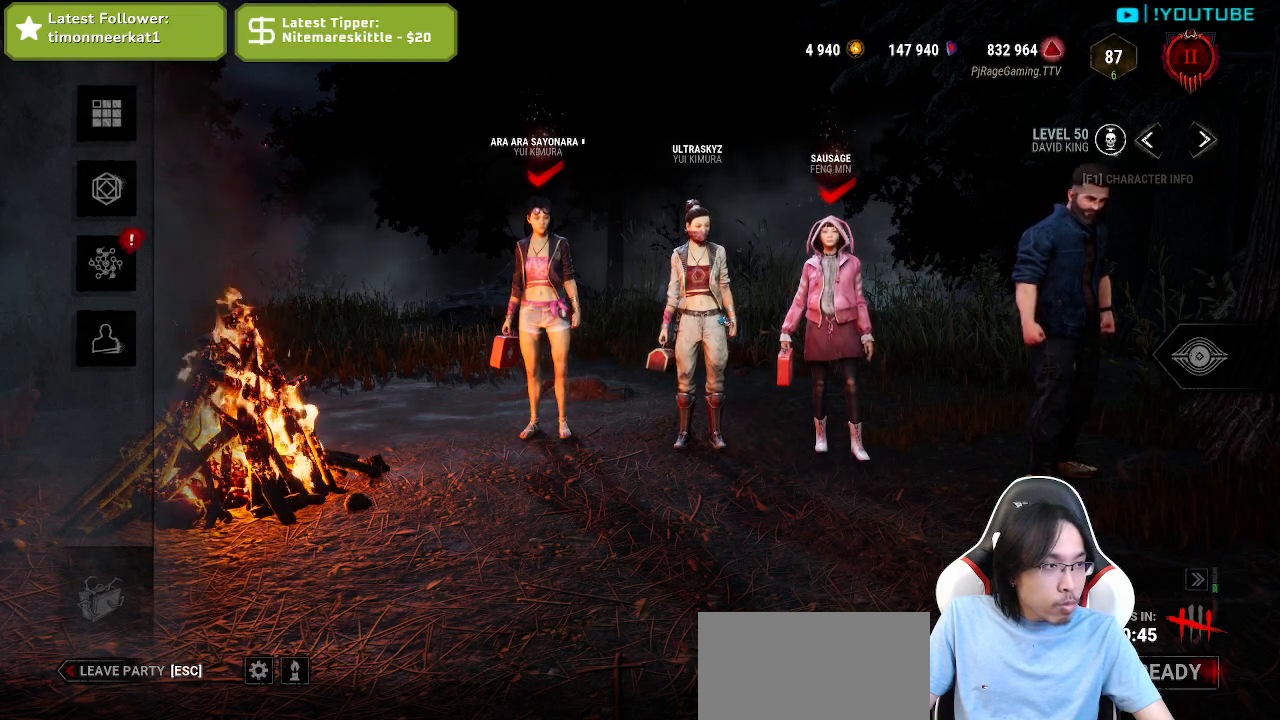
{"keys": [], "mouse": [], "events": []}
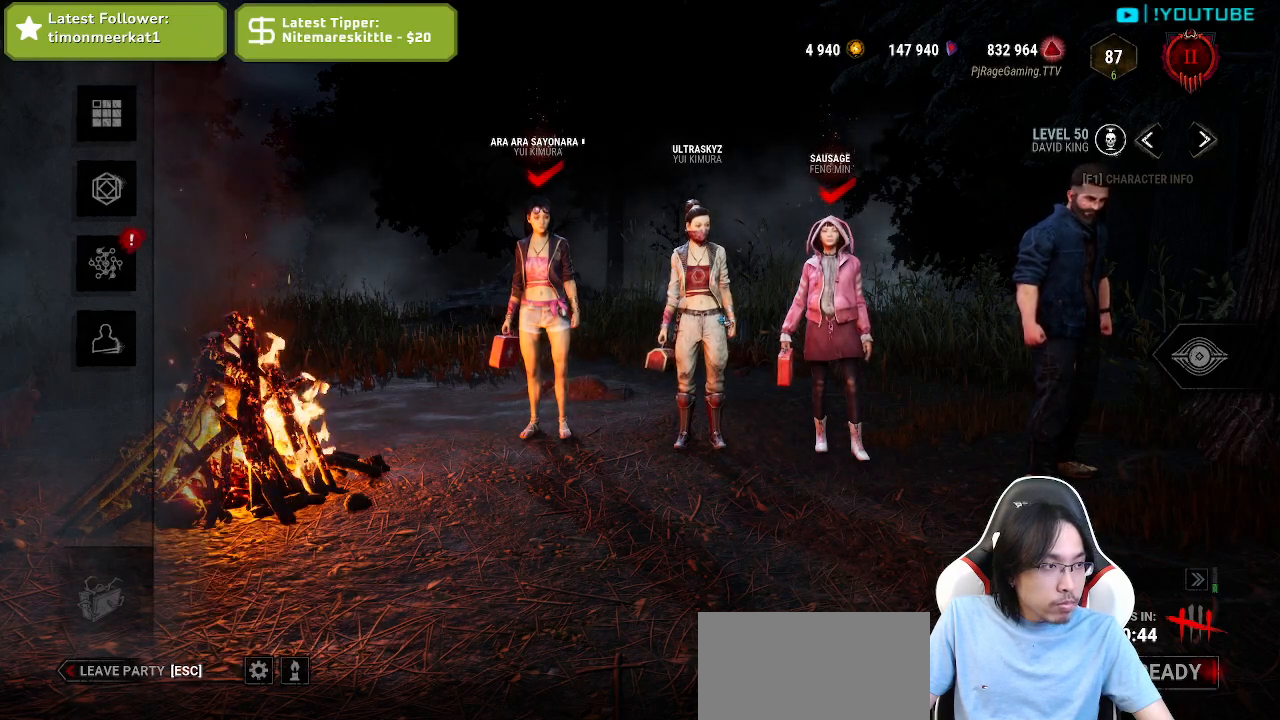
{"keys": [], "mouse": [], "events": []}
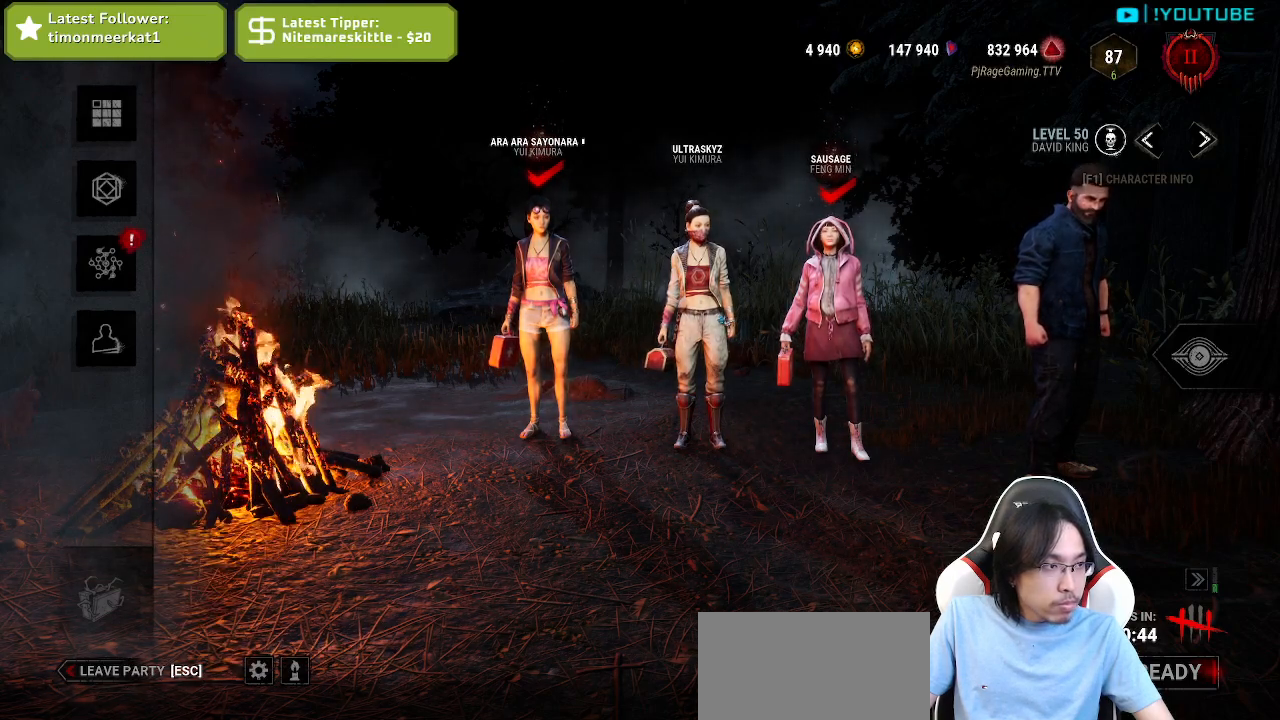
{"keys": [], "mouse": [], "events": []}
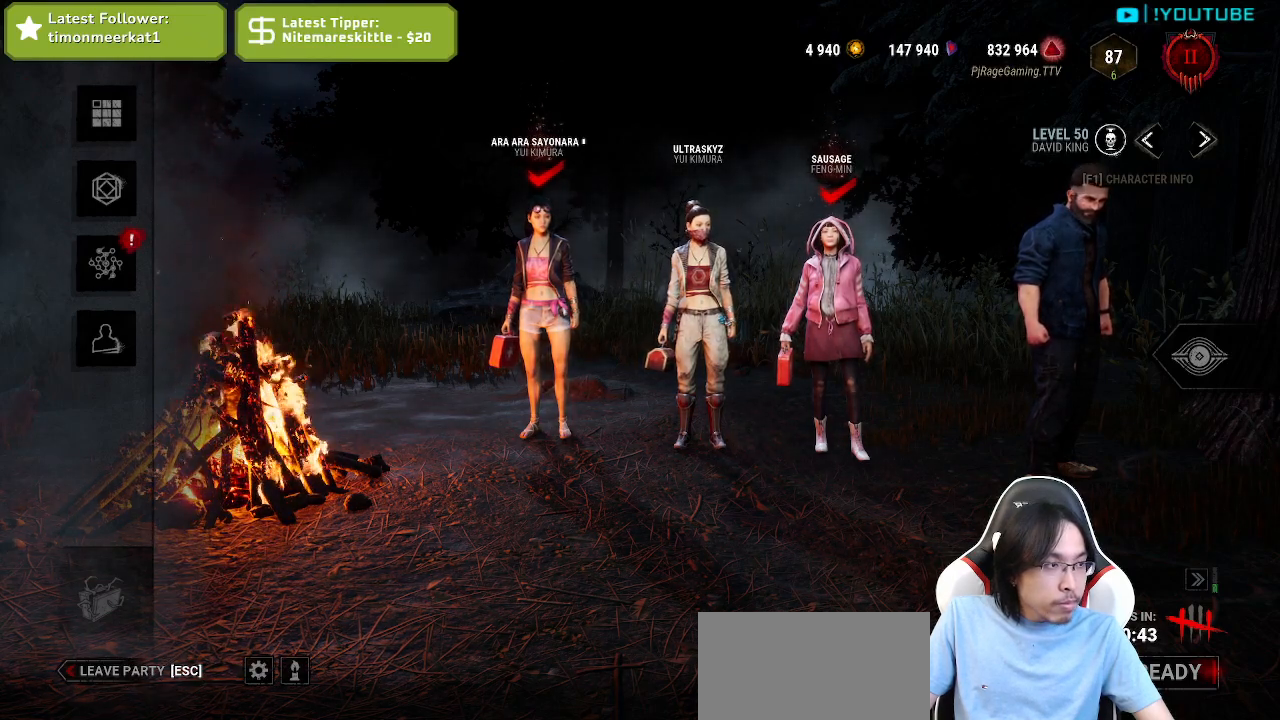
{"keys": [], "mouse": [], "events": [[100, "mouse_wheel", "down"], [317, "mouse_wheel", "up"]]}
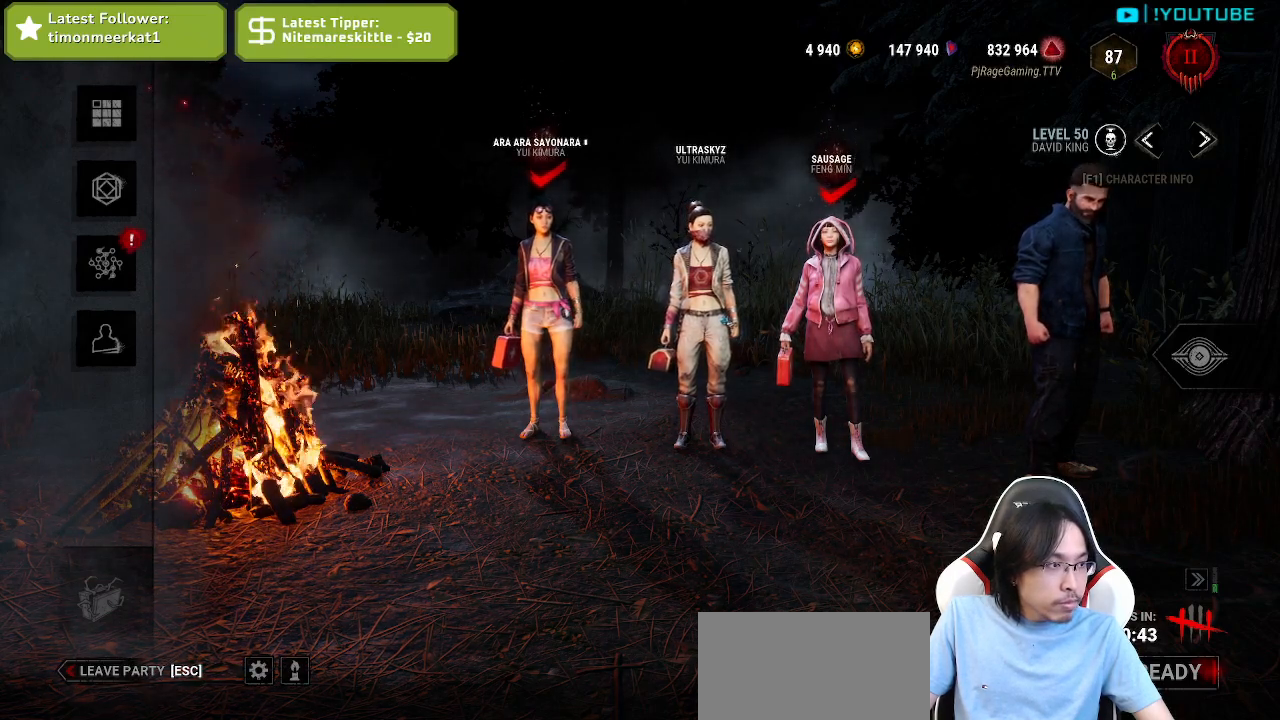
{"keys": [], "mouse": [], "events": []}
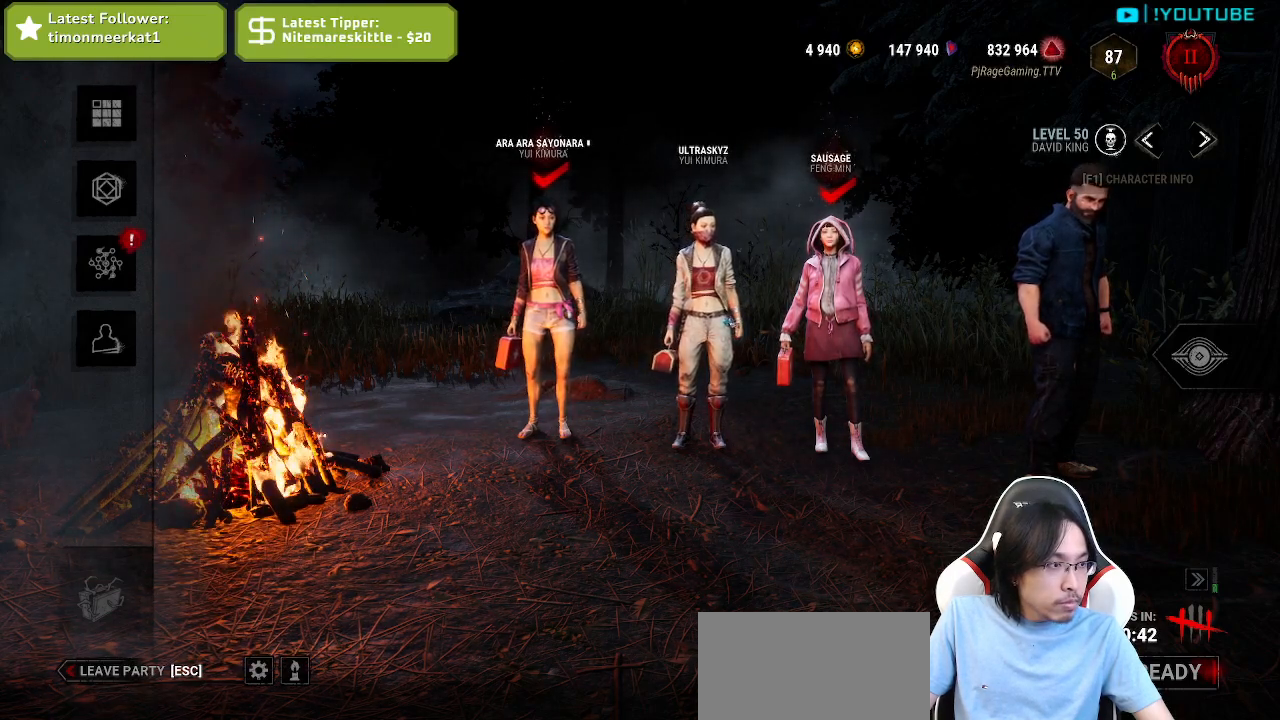
{"keys": [], "mouse": [], "events": []}
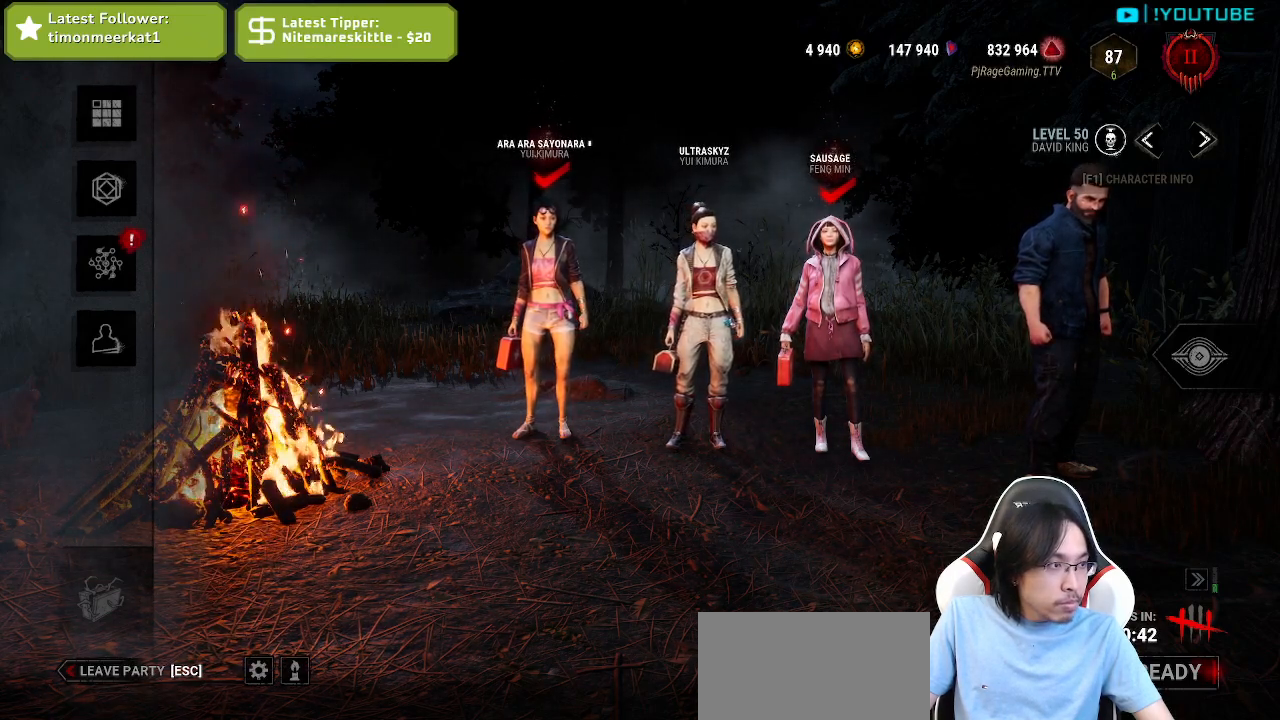
{"keys": [], "mouse": [], "events": []}
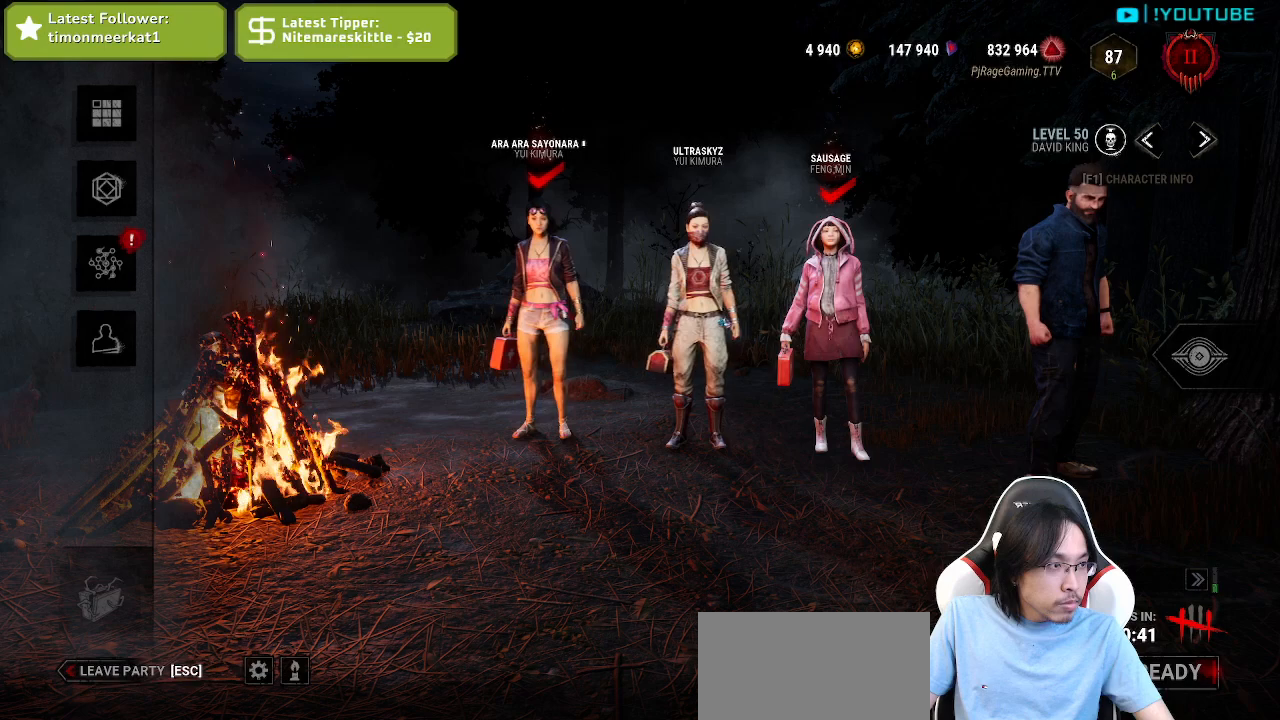
{"keys": [], "mouse": [], "events": []}
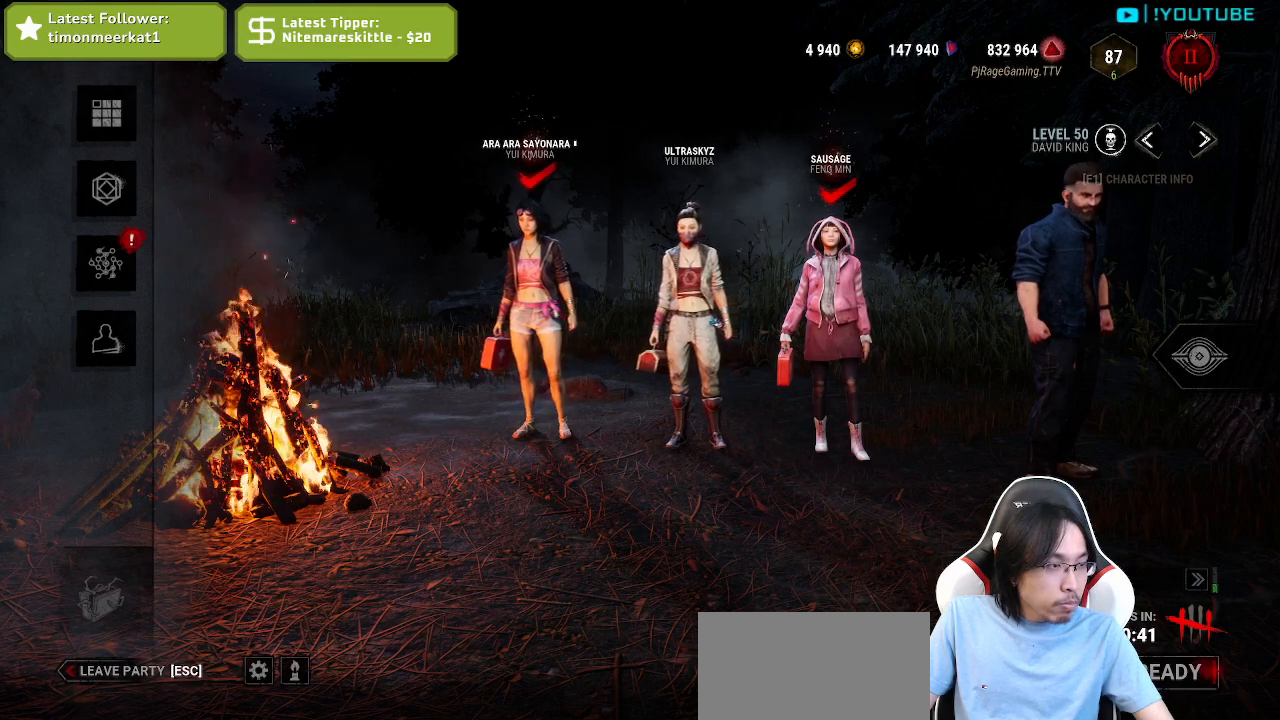
{"keys": [], "mouse": [], "events": []}
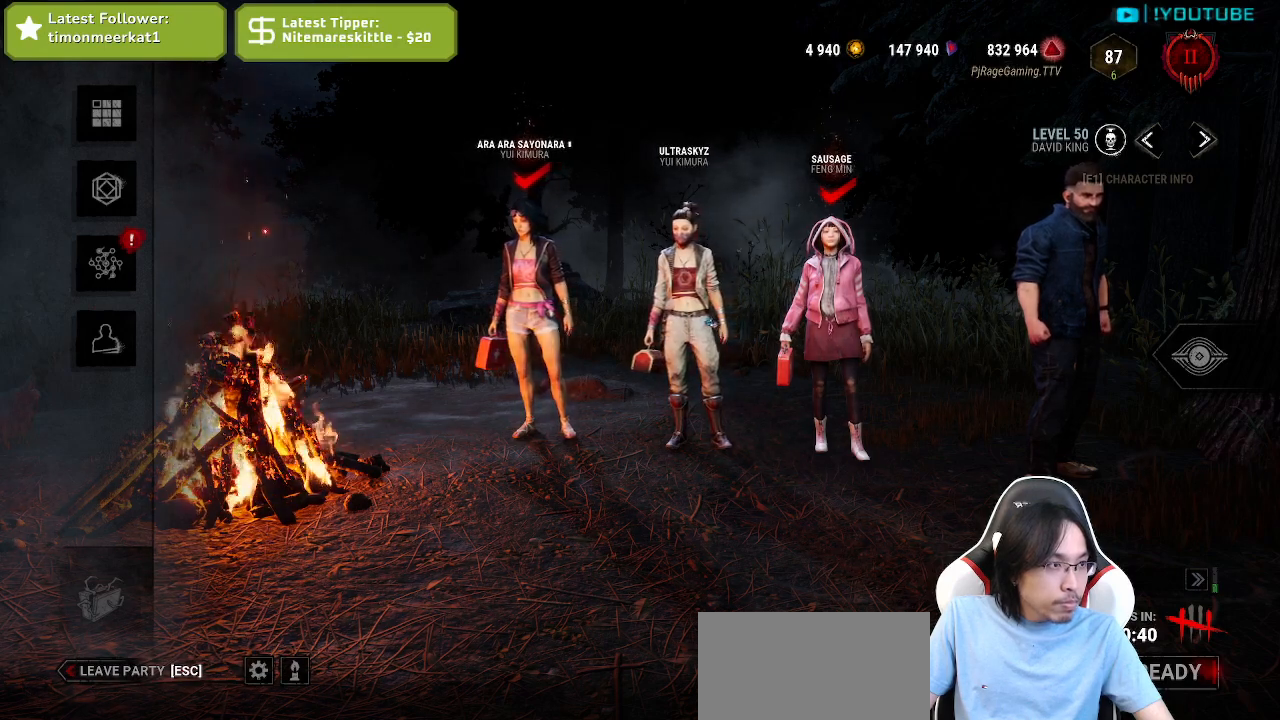
{"keys": [], "mouse": [], "events": [[384, "mouse_left", "down"], [467, "mouse_left", "up"]]}
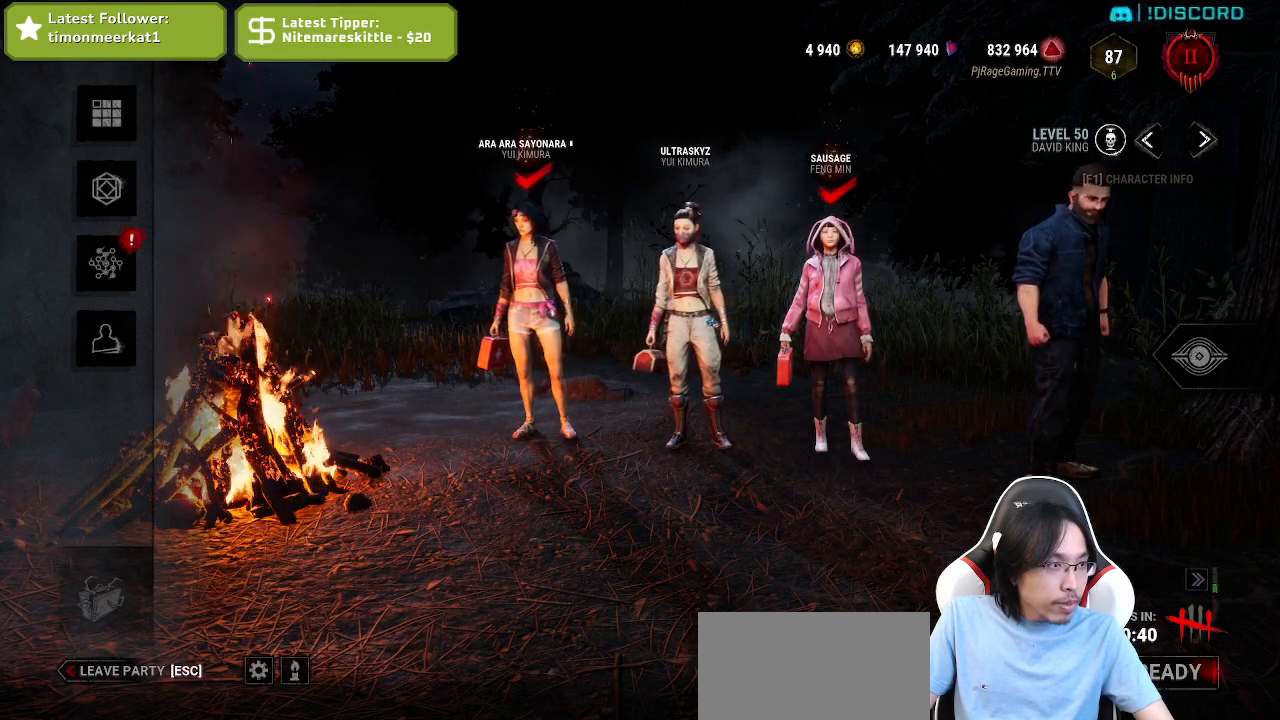
{"keys": [], "mouse": ["left"], "events": [[467, "mouse_left", "down"]]}
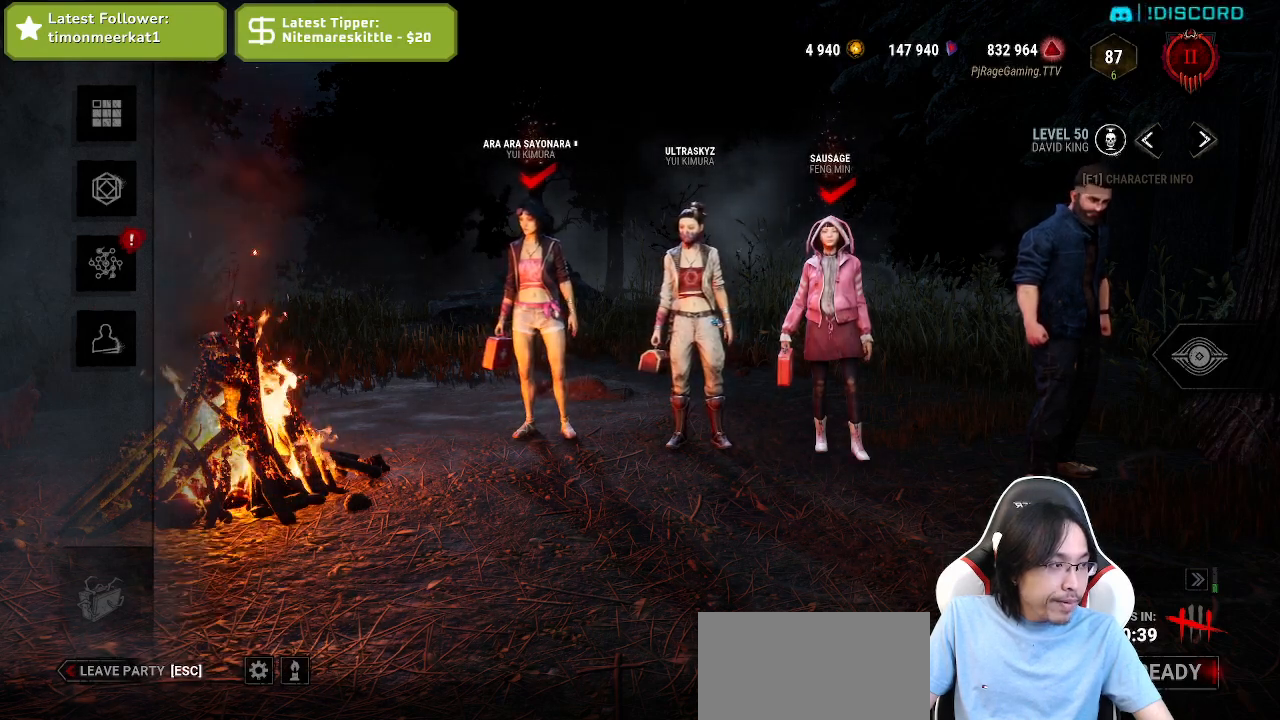
{"keys": [], "mouse": [], "events": [[34, "mouse_left", "up"]]}